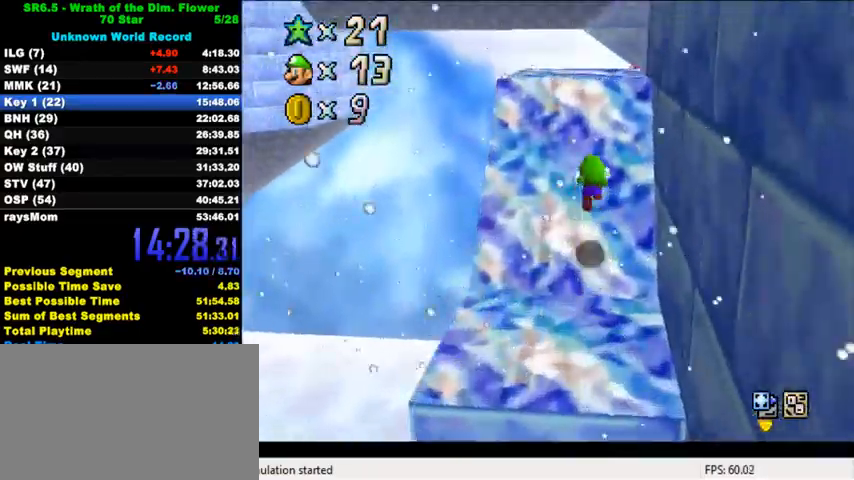
Gameplay with keyboard; each line is a JSON object with the keys held at the frame after it. "events" lists presses ("down") and releases ("up") of "a", "c", "ctrl", "d", "down", "left", "return", "right", "s", "shift", "up", "w", "x" and "y" between this image and that frame as [ms after this image, input, new state], when the widget could be followed in between. No other keys are recorded. Mouse input is not recorded.
{"keys": ["up"], "events": [[167, "left", "up"], [233, "shift", "down"], [433, "shift", "up"], [433, "y", "up"]]}
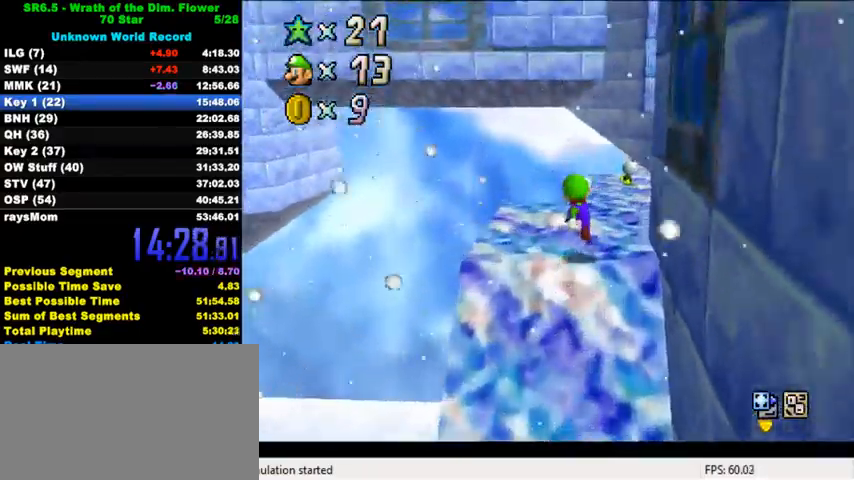
{"keys": ["up"], "events": [[33, "c", "down"], [67, "a", "down"], [67, "s", "down"], [133, "c", "up"], [133, "left", "down"], [200, "a", "up"], [200, "s", "up"], [467, "left", "up"]]}
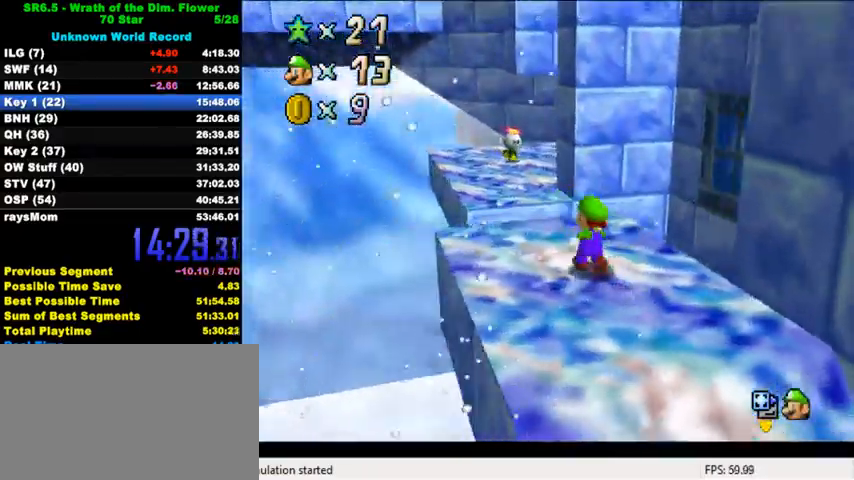
{"keys": ["a", "c", "s", "up"], "events": [[67, "y", "down"], [133, "shift", "down"], [200, "left", "down"], [267, "shift", "up"], [267, "y", "up"], [367, "c", "down"], [367, "left", "up"], [467, "a", "down"], [467, "s", "down"]]}
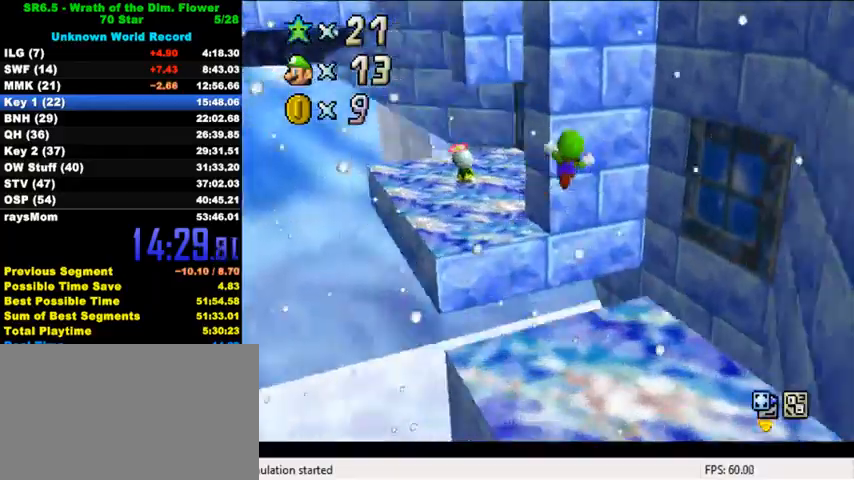
{"keys": ["a", "up"], "events": [[33, "c", "up"], [100, "a", "up"], [100, "left", "down"], [100, "s", "up"], [200, "left", "up"], [300, "left", "down"], [400, "a", "down"], [433, "left", "up"]]}
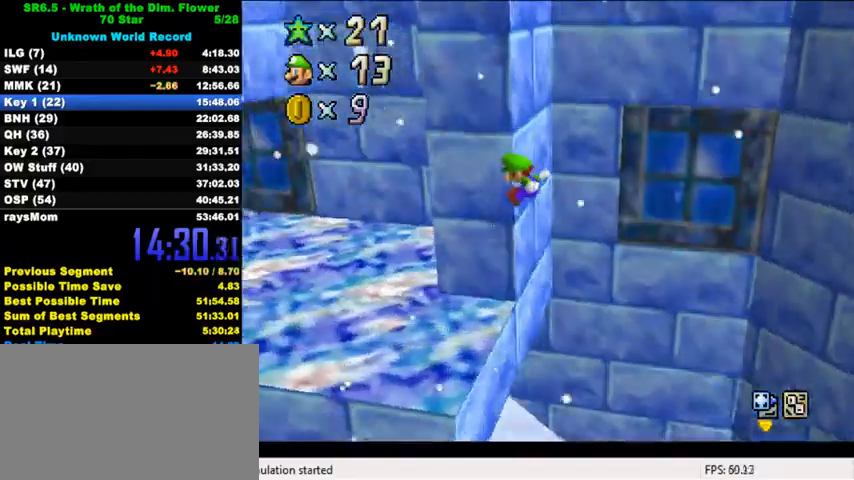
{"keys": ["right"], "events": [[67, "a", "up"], [67, "right", "down"], [267, "up", "up"]]}
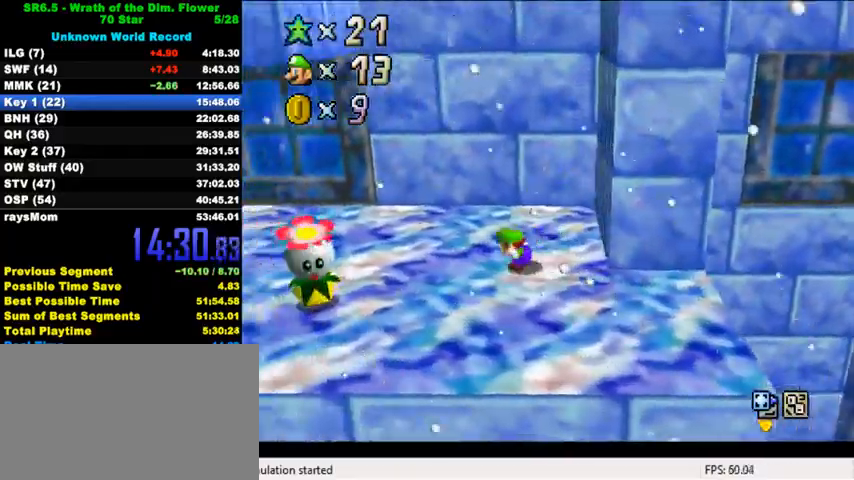
{"keys": ["right", "shift", "up"], "events": [[133, "shift", "down"], [500, "up", "down"]]}
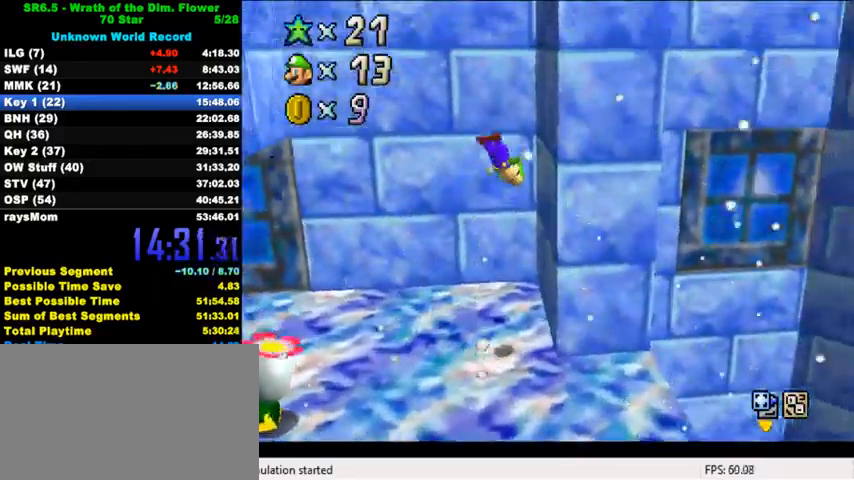
{"keys": ["left", "shift"], "events": [[100, "shift", "up"], [100, "up", "up"], [200, "left", "down"], [233, "right", "up"], [233, "shift", "down"]]}
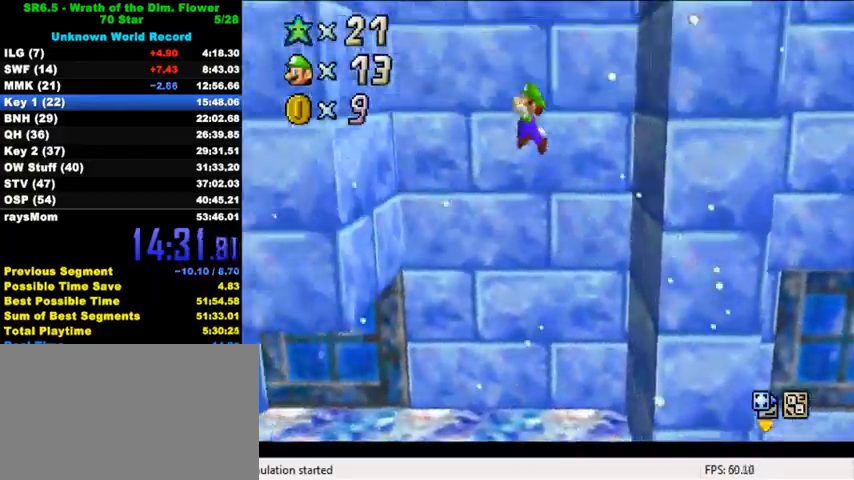
{"keys": ["right", "shift"], "events": [[333, "shift", "up"], [433, "right", "down"], [467, "left", "up"], [467, "shift", "down"]]}
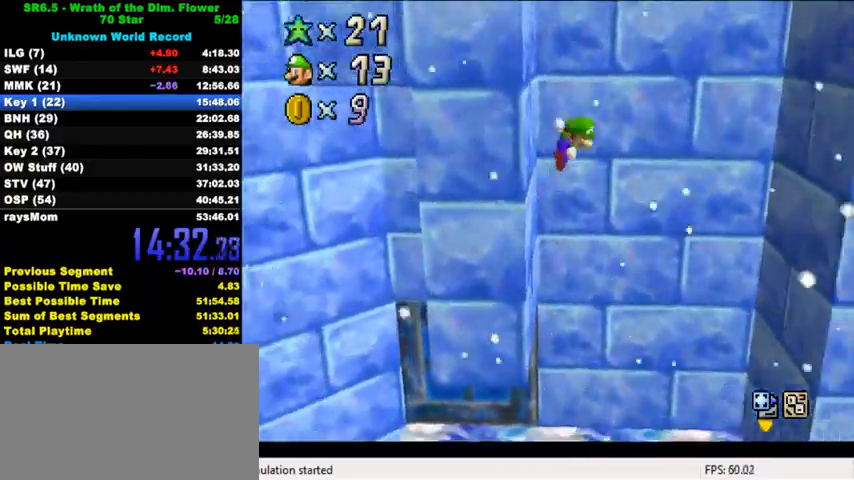
{"keys": ["right", "shift"], "events": []}
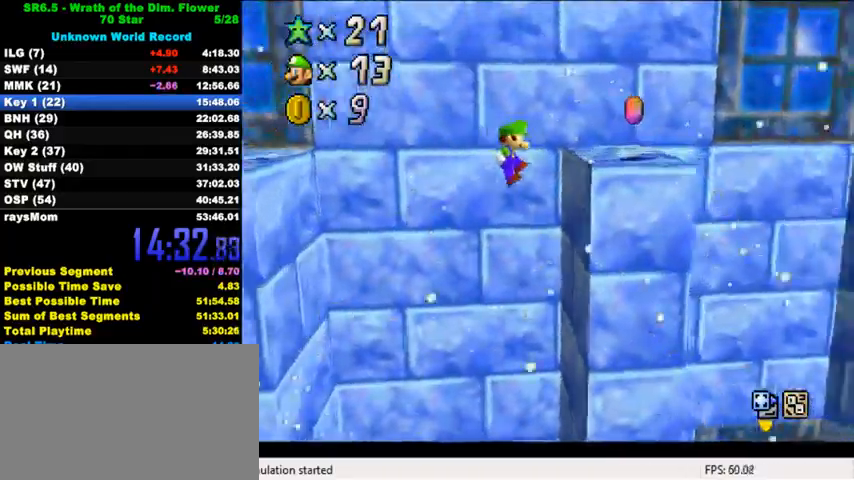
{"keys": ["d", "down", "right"], "events": [[100, "shift", "up"], [200, "shift", "down"], [333, "shift", "up"], [433, "d", "down"], [433, "down", "down"]]}
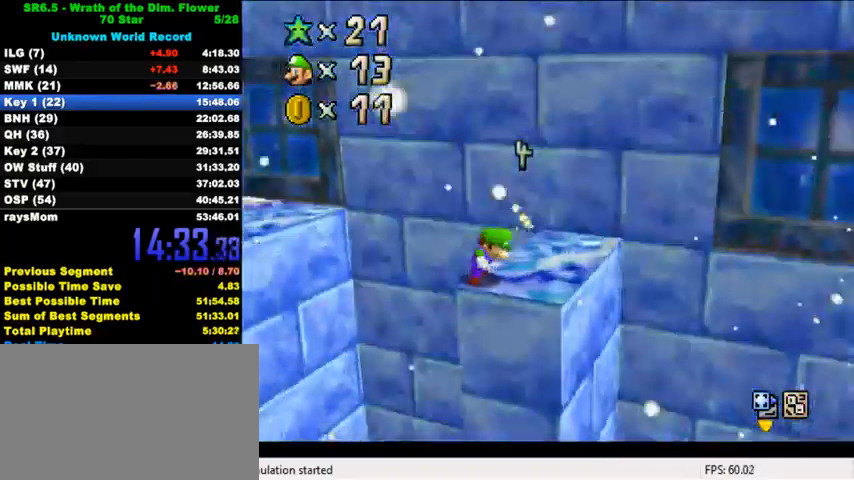
{"keys": ["down", "right"], "events": [[67, "d", "up"]]}
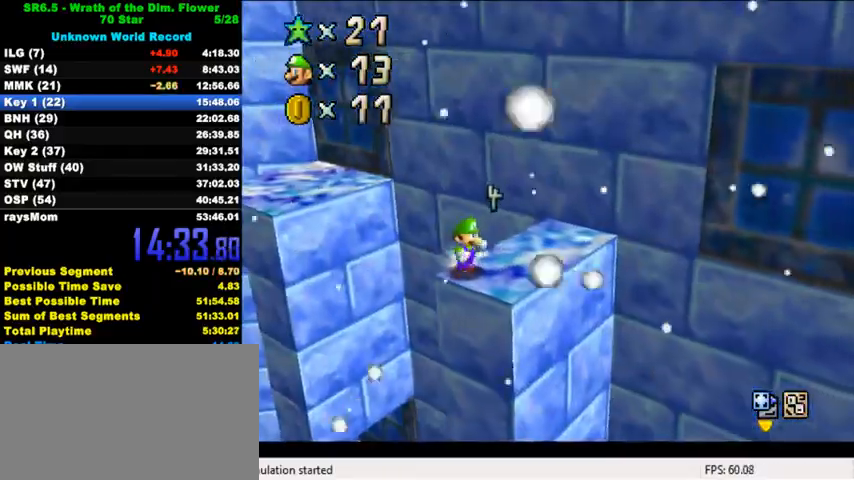
{"keys": ["up"], "events": [[167, "down", "up"], [333, "up", "down"], [433, "right", "up"]]}
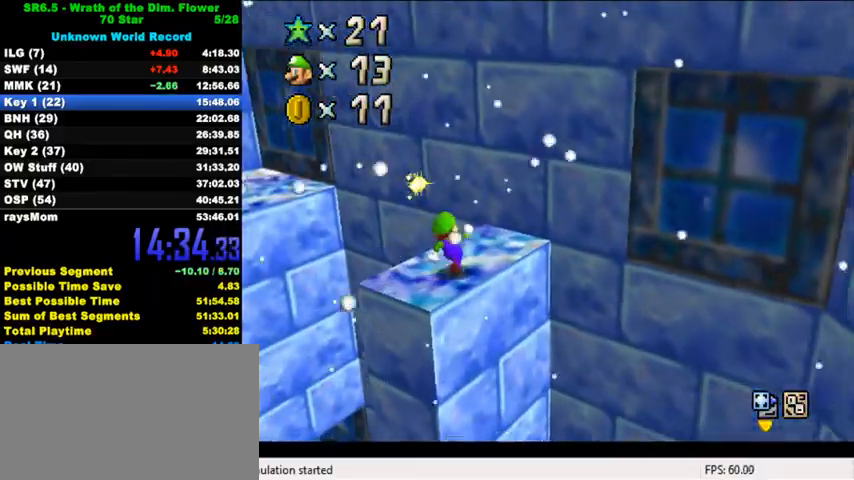
{"keys": ["left", "shift"], "events": [[67, "left", "down"], [233, "shift", "down"], [467, "up", "up"]]}
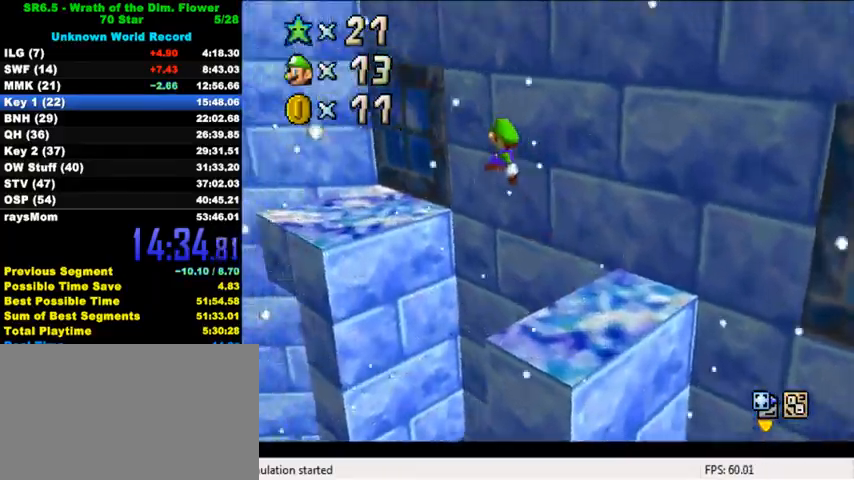
{"keys": ["up"], "events": [[33, "left", "up"], [67, "down", "down"], [67, "shift", "up"], [133, "ctrl", "down"], [167, "down", "up"], [233, "ctrl", "up"], [233, "up", "down"], [367, "d", "down"], [500, "d", "up"]]}
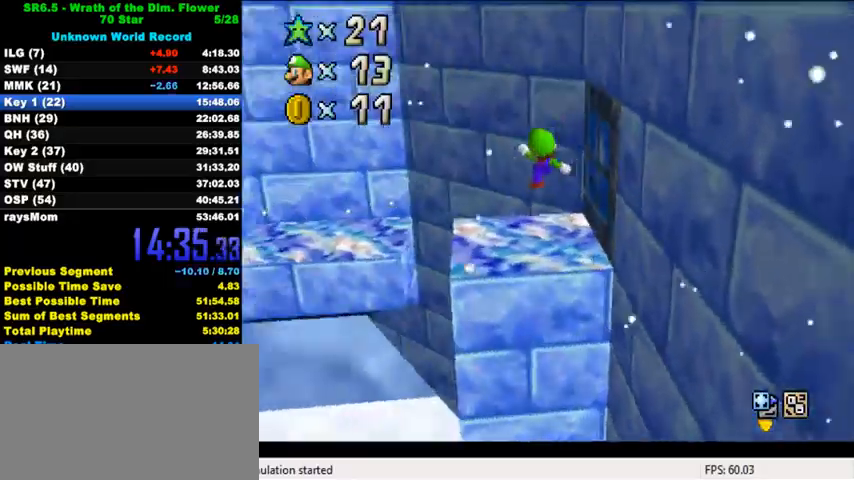
{"keys": ["up"], "events": [[167, "d", "down"], [233, "d", "up"]]}
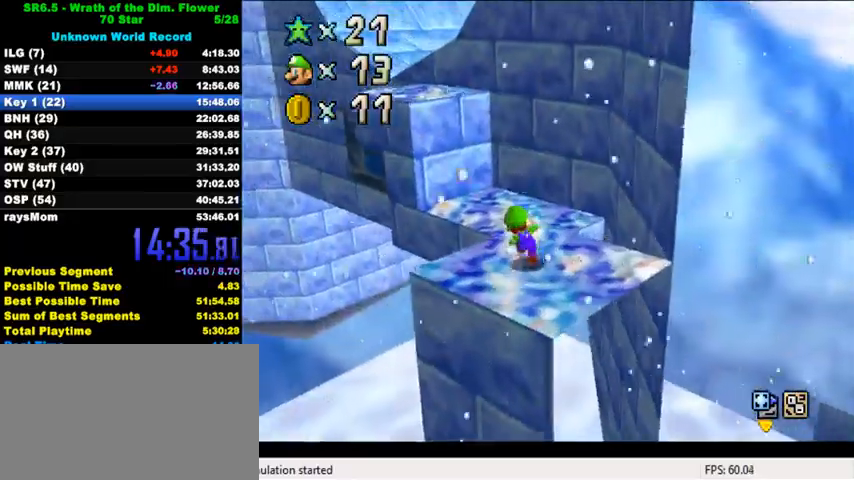
{"keys": ["right", "up"], "events": [[67, "left", "down"], [133, "left", "up"], [167, "shift", "down"], [233, "right", "down"], [433, "shift", "up"]]}
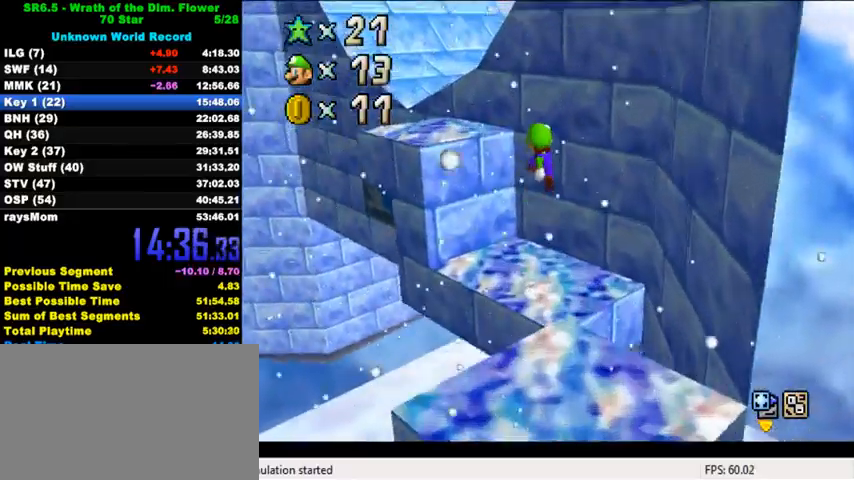
{"keys": ["left"], "events": [[200, "c", "down"], [200, "s", "down"], [233, "a", "down"], [267, "c", "up"], [267, "right", "up"], [300, "a", "up"], [300, "s", "up"], [367, "a", "down"], [367, "s", "down"], [367, "up", "up"], [500, "a", "up"], [500, "left", "down"], [500, "s", "up"]]}
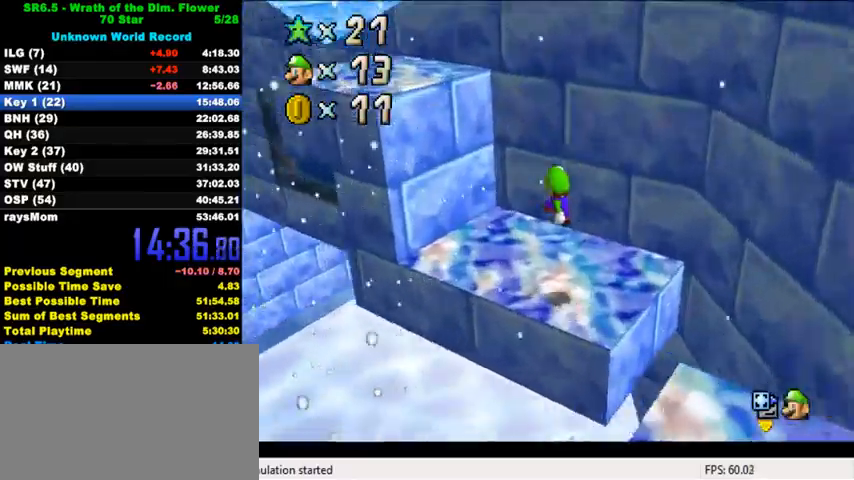
{"keys": ["left", "shift", "up"], "events": [[33, "up", "down"], [233, "shift", "down"], [267, "up", "up"], [467, "up", "down"]]}
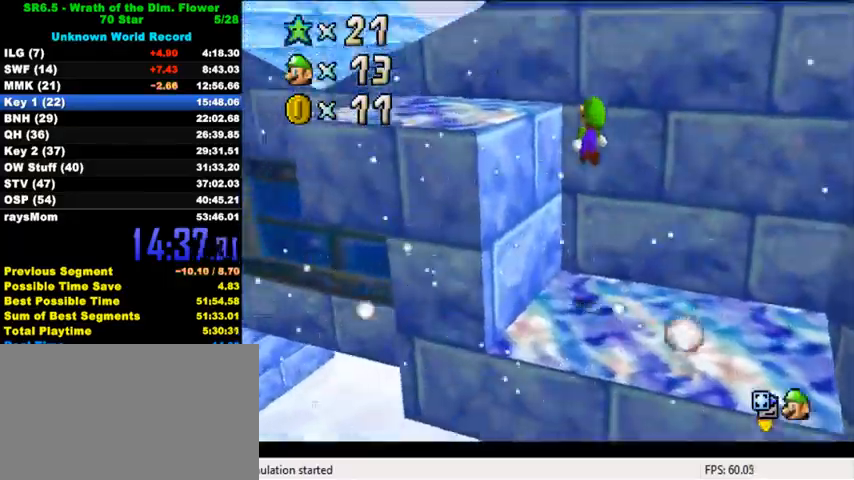
{"keys": ["left"], "events": [[33, "a", "down"], [133, "up", "up"], [200, "a", "up"], [267, "shift", "up"], [300, "down", "down"], [500, "down", "up"]]}
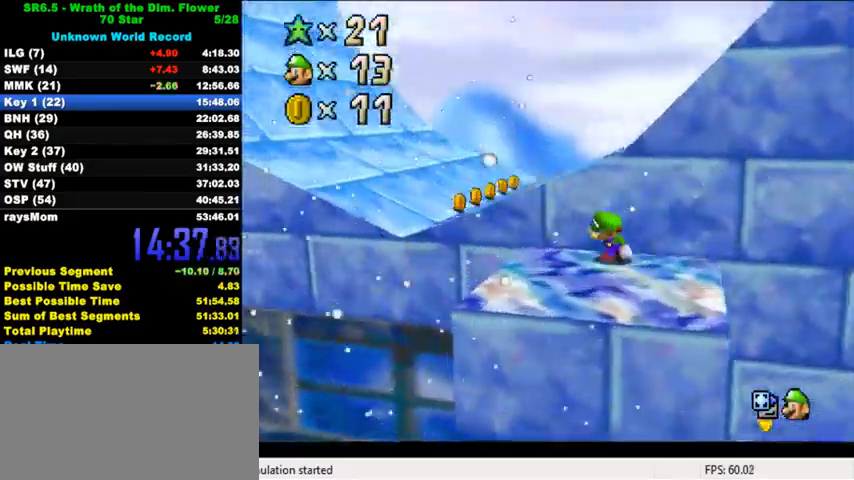
{"keys": ["d", "shift", "up"], "events": [[33, "right", "down"], [67, "left", "up"], [100, "up", "down"], [133, "shift", "down"], [400, "right", "up"], [433, "d", "down"]]}
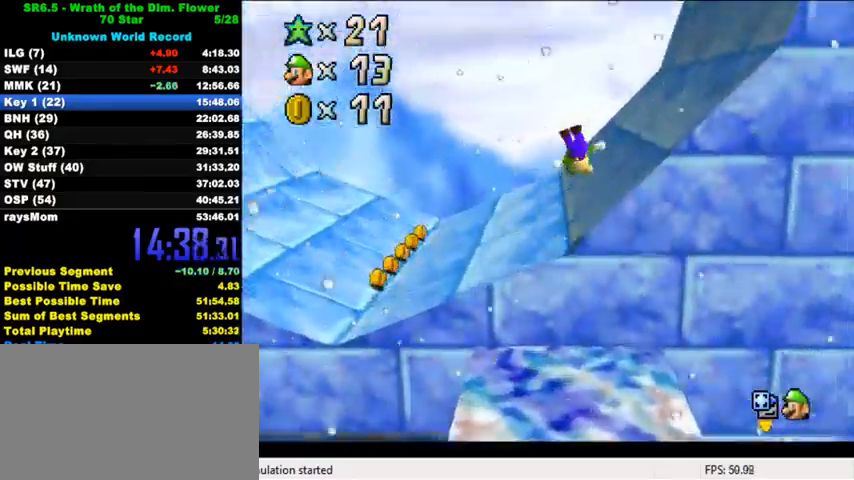
{"keys": ["up"], "events": [[67, "shift", "up"], [100, "d", "up"], [167, "d", "down"], [167, "right", "down"], [233, "d", "up"], [300, "d", "down"], [300, "right", "up"], [467, "d", "up"]]}
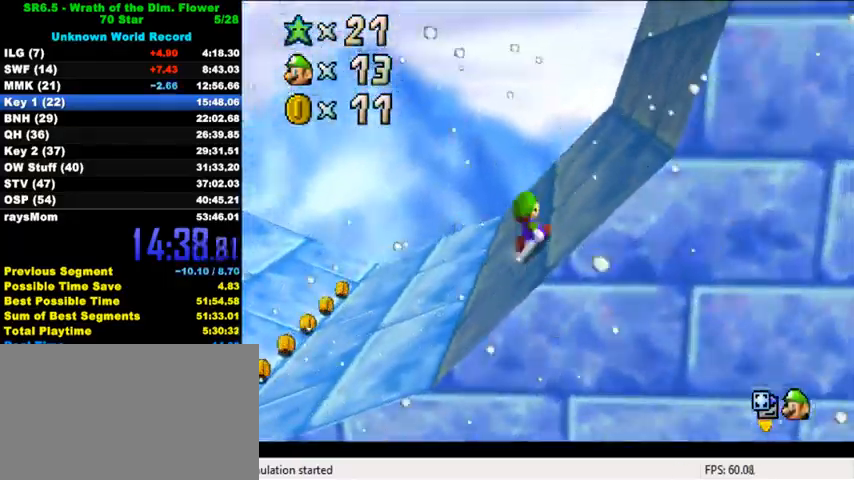
{"keys": ["up"], "events": [[167, "left", "down"], [467, "left", "up"]]}
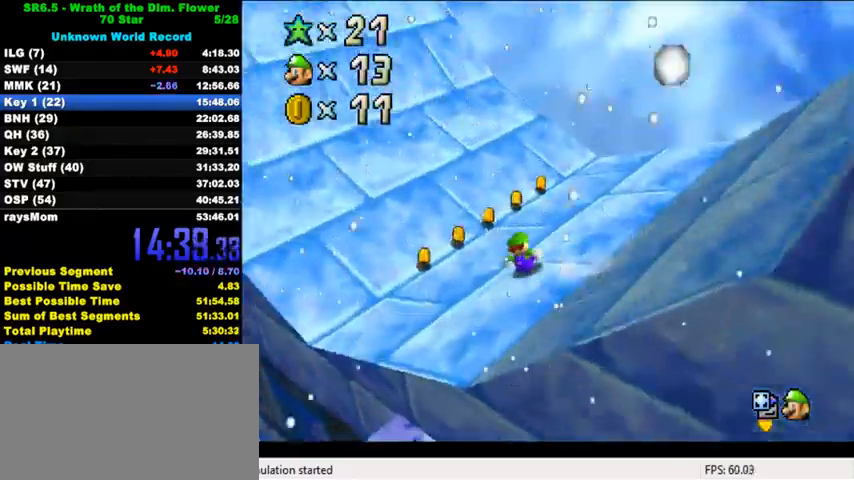
{"keys": ["left"], "events": [[67, "shift", "down"], [200, "left", "down"], [233, "shift", "up"], [333, "up", "up"]]}
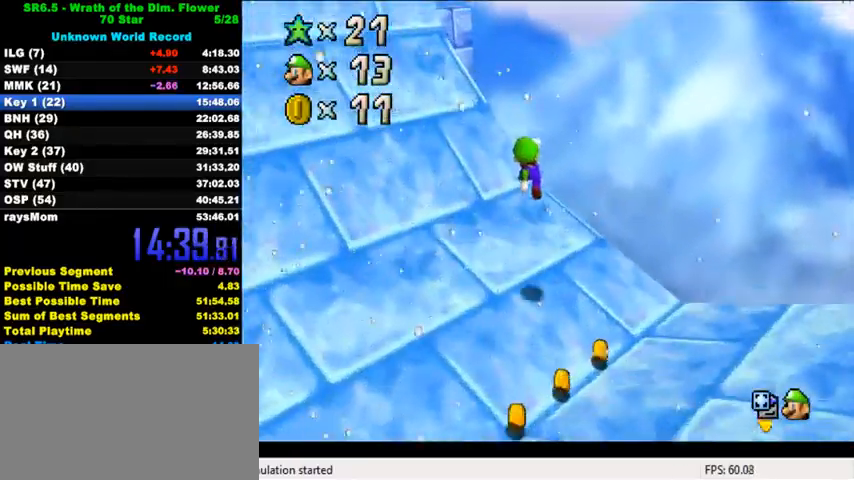
{"keys": ["ctrl", "shift", "up"], "events": [[267, "up", "down"], [400, "shift", "down"], [467, "ctrl", "down"], [467, "left", "up"]]}
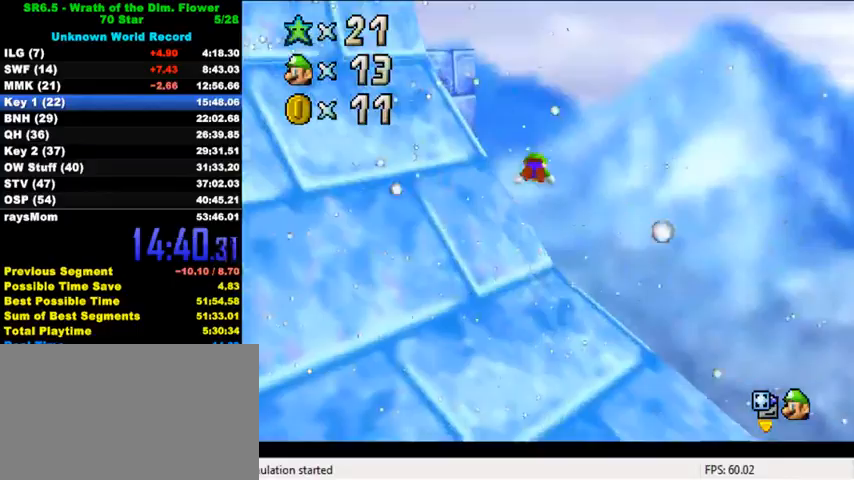
{"keys": ["left"], "events": [[67, "left", "down"], [133, "ctrl", "up"], [200, "shift", "up"], [267, "up", "up"], [333, "d", "down"], [467, "d", "up"]]}
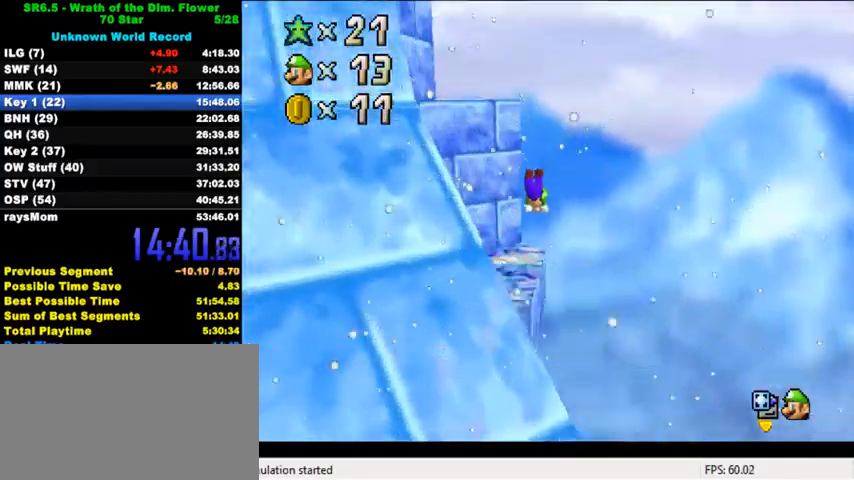
{"keys": ["left", "up"], "events": [[133, "up", "down"], [300, "up", "up"], [433, "up", "down"]]}
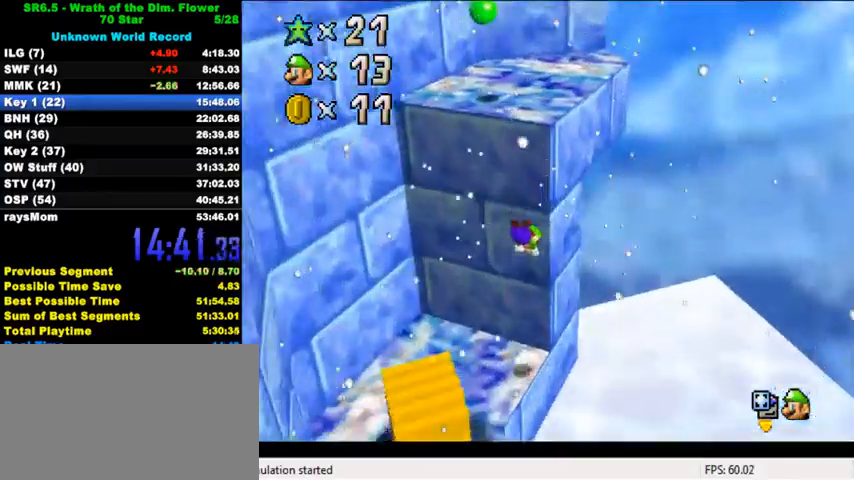
{"keys": ["left", "up"], "events": [[233, "shift", "down"], [300, "shift", "up"], [367, "shift", "down"], [500, "shift", "up"]]}